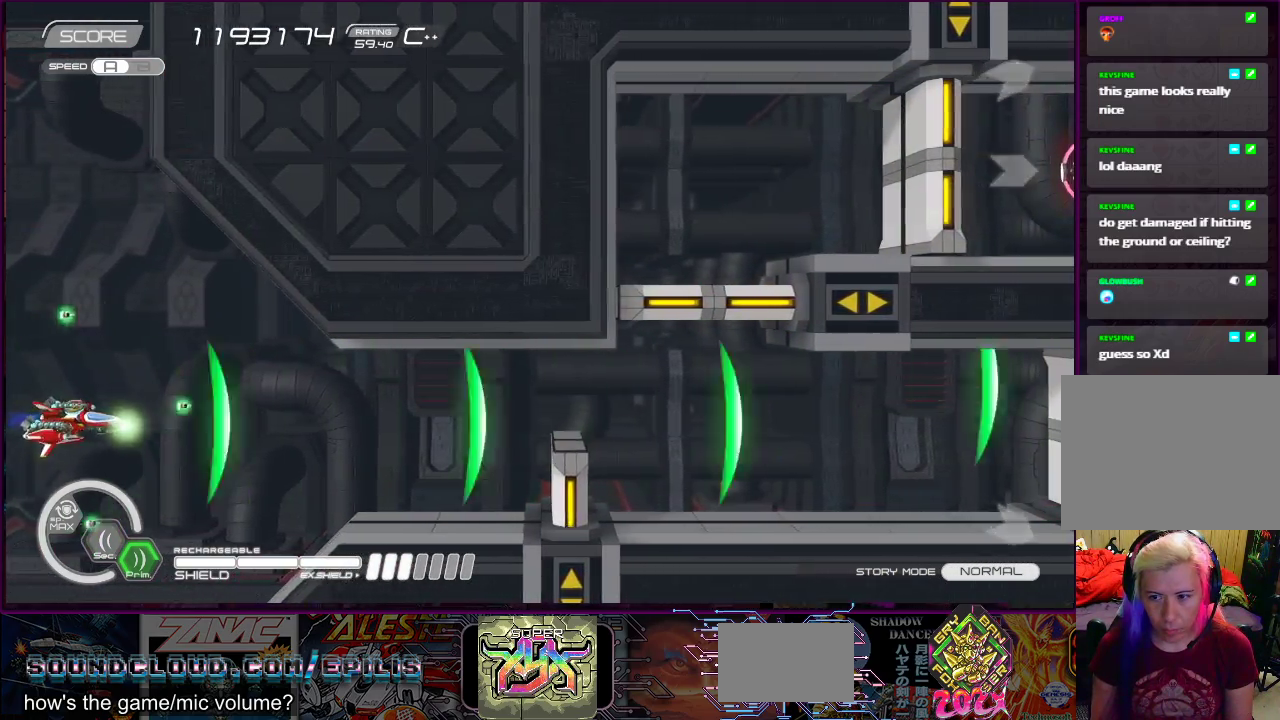
Gameplay with a controller (PlayStation layout); each line is a JSON object with the inputs held at the frame after it (dt_ms = milliseconds from this image to that frame). "events" lists button and stick changes between this image and that frame as [ms after this image, input, new state], when the widget could be followed in between. Not read: L3 R1 R2 R3 left_stick.
{"dt_ms": 500, "buttons": ["SQUARE"], "right_stick": "center", "events": []}
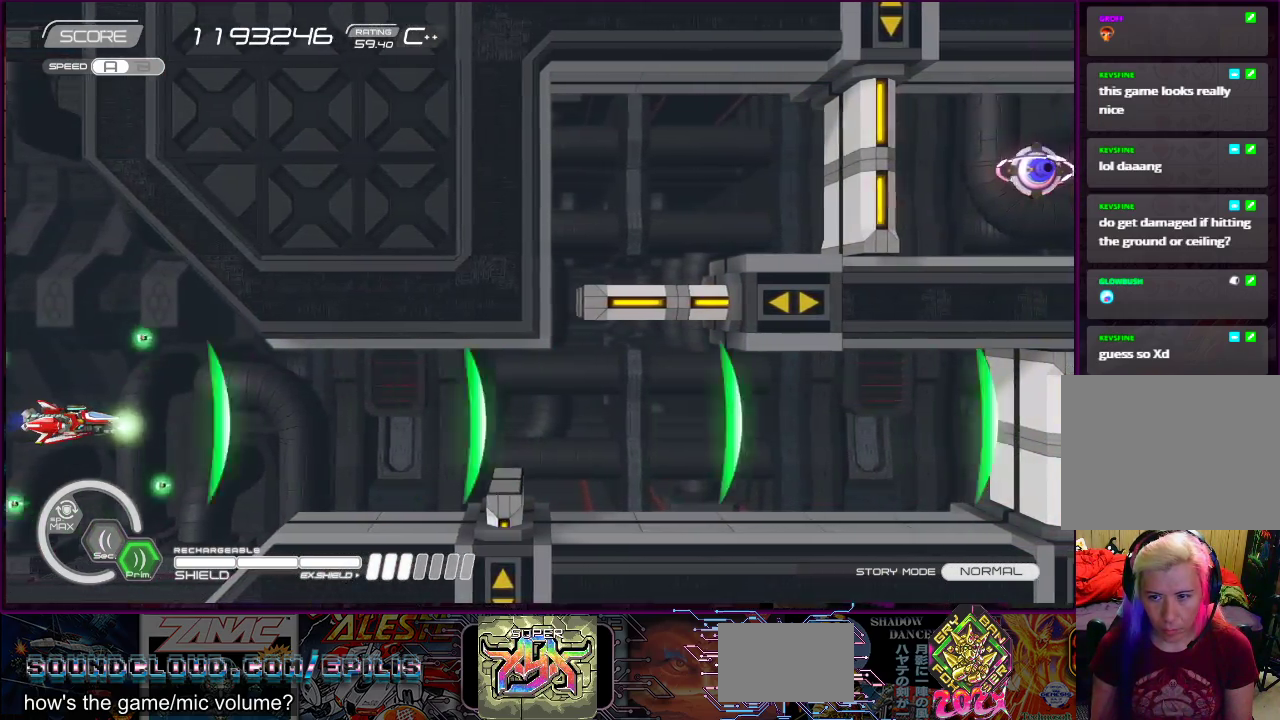
{"dt_ms": 500, "buttons": ["SQUARE", "DPAD_RIGHT"], "right_stick": "center", "events": [[100, "DPAD_RIGHT", "down"]]}
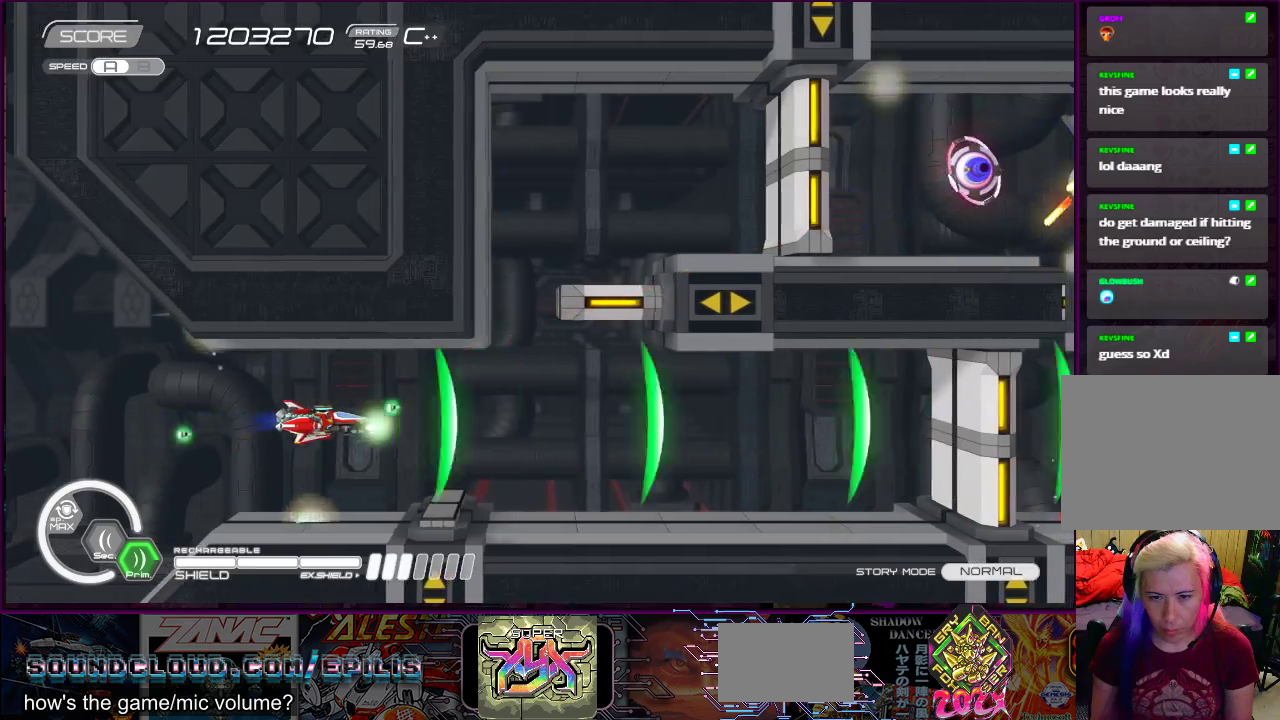
{"dt_ms": 500, "buttons": ["SQUARE"], "right_stick": "center", "events": [[267, "DPAD_RIGHT", "up"], [367, "DPAD_RIGHT", "down"], [450, "DPAD_RIGHT", "up"]]}
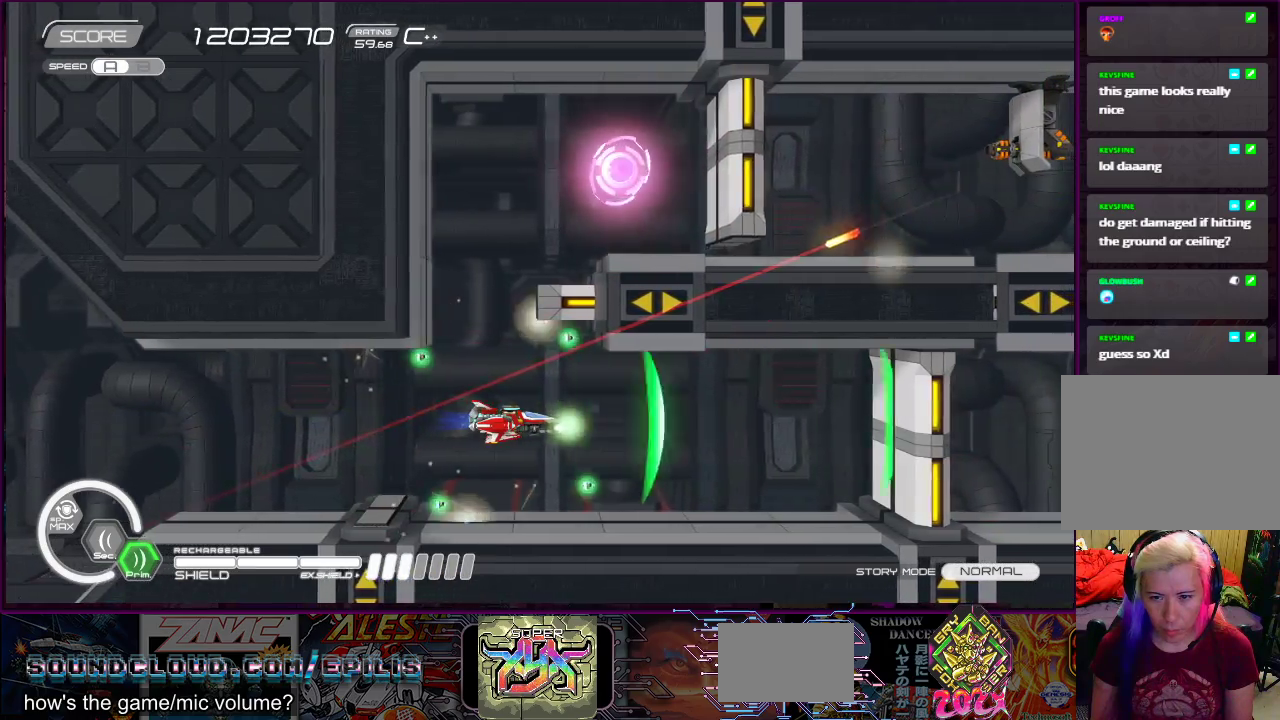
{"dt_ms": 500, "buttons": ["SQUARE"], "right_stick": "center", "events": [[317, "DPAD_RIGHT", "down"], [483, "DPAD_RIGHT", "up"]]}
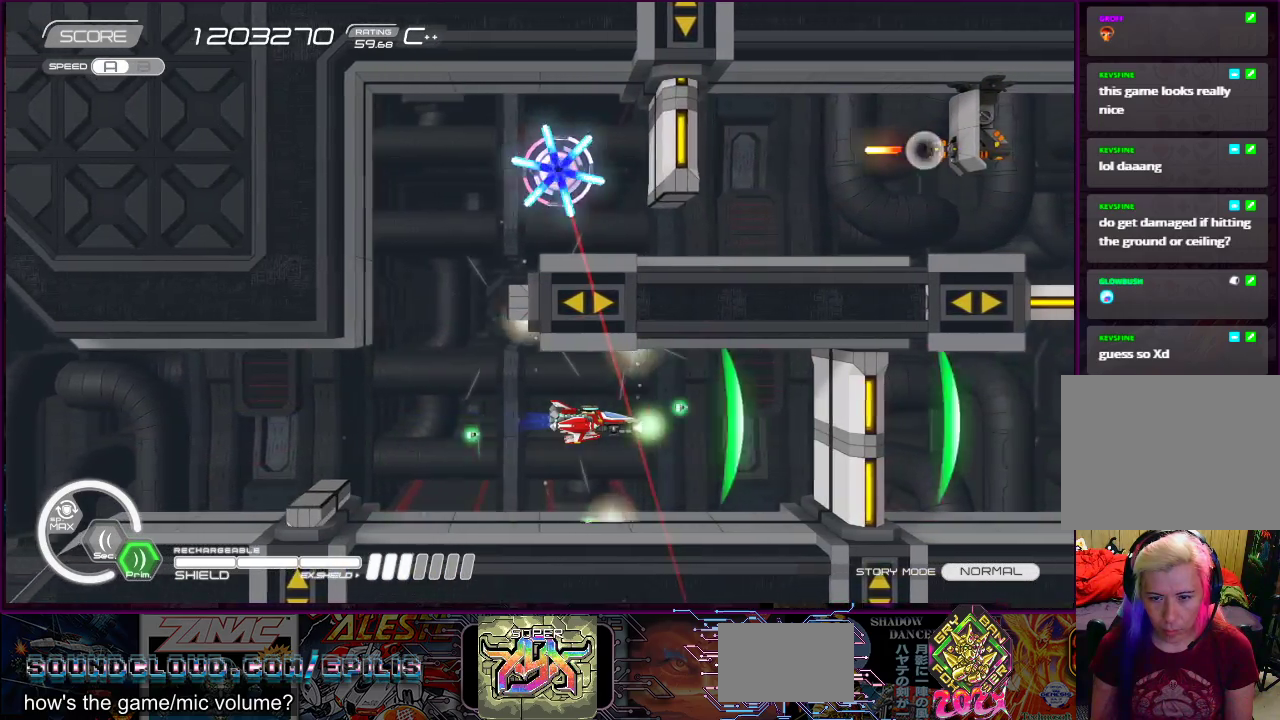
{"dt_ms": 500, "buttons": ["SQUARE"], "right_stick": "center", "events": [[167, "DPAD_LEFT", "down"], [467, "DPAD_LEFT", "up"]]}
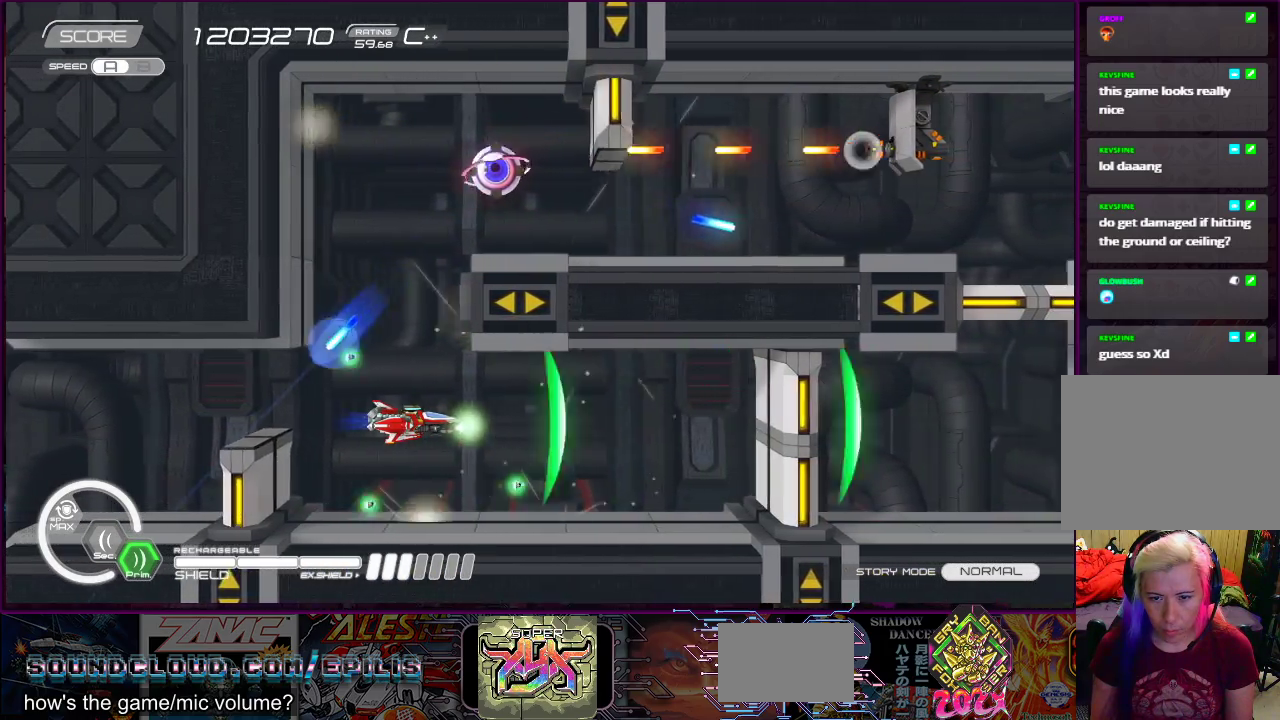
{"dt_ms": 500, "buttons": ["SQUARE"], "right_stick": "center", "events": [[250, "DPAD_LEFT", "down"], [333, "DPAD_LEFT", "up"]]}
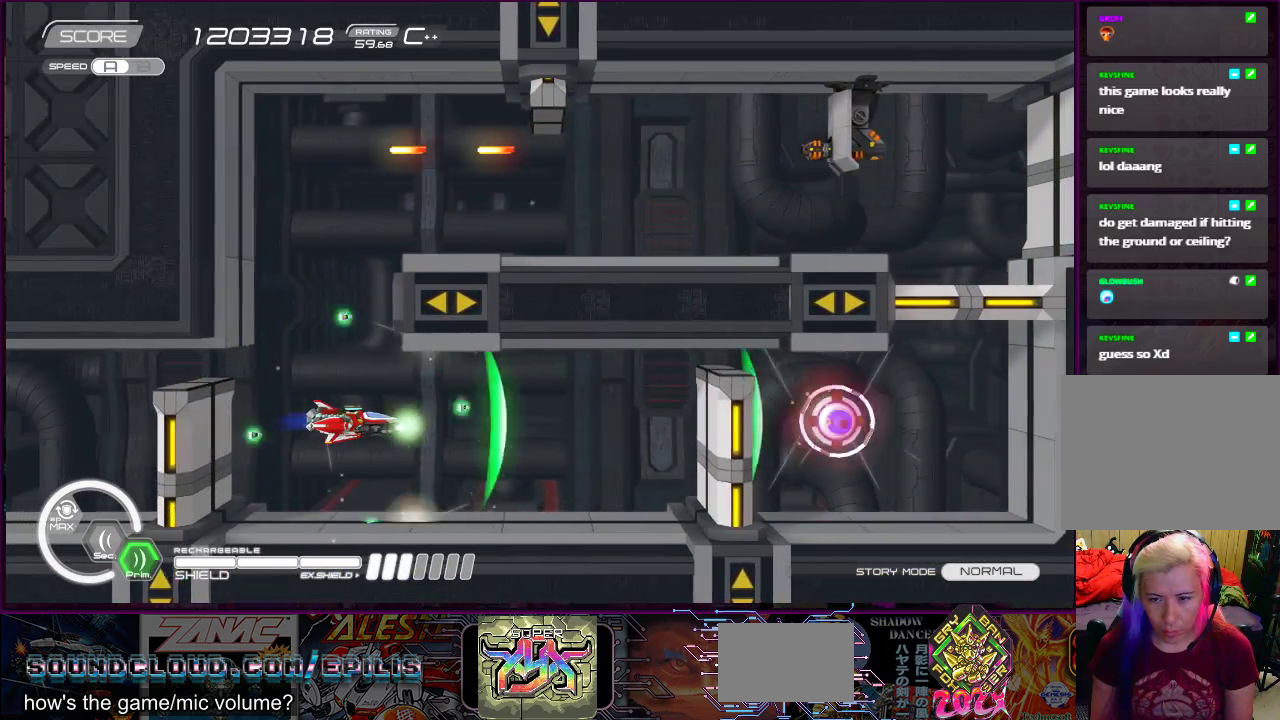
{"dt_ms": 500, "buttons": ["SQUARE", "DPAD_RIGHT"], "right_stick": "center", "events": [[467, "DPAD_RIGHT", "down"]]}
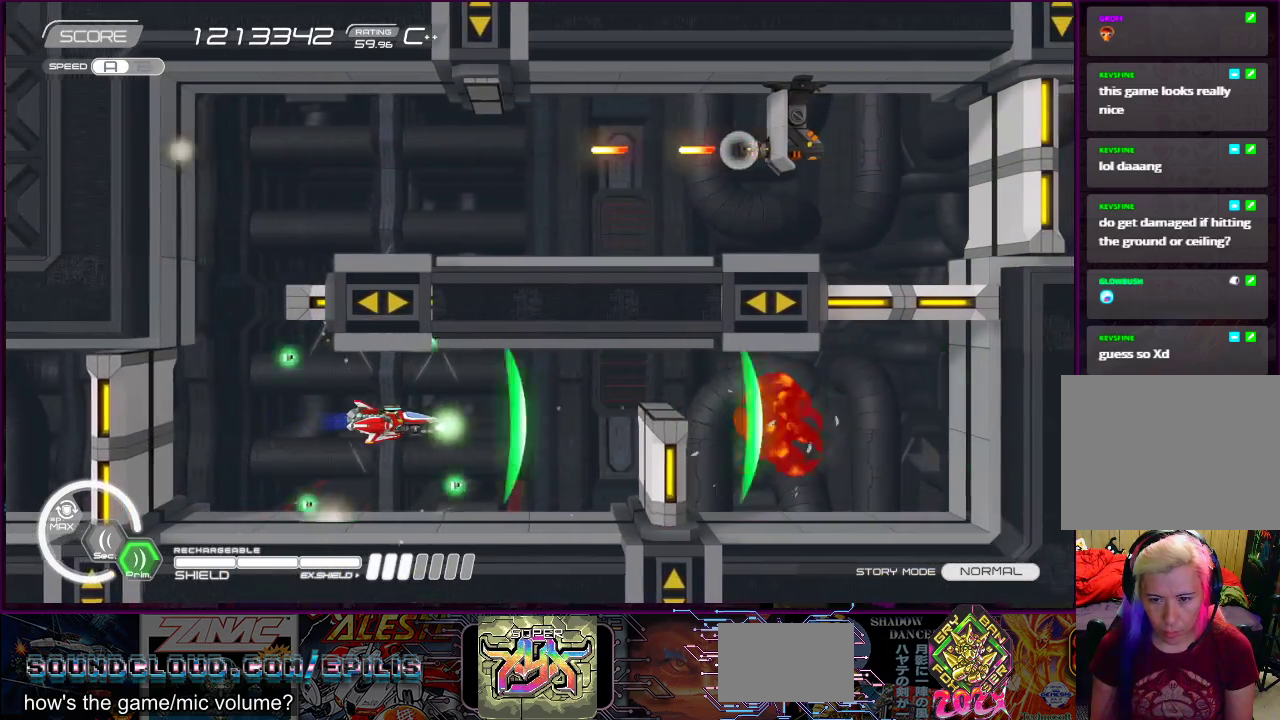
{"dt_ms": 500, "buttons": ["SQUARE", "DPAD_RIGHT"], "right_stick": "center", "events": [[83, "DPAD_RIGHT", "up"], [500, "DPAD_RIGHT", "down"]]}
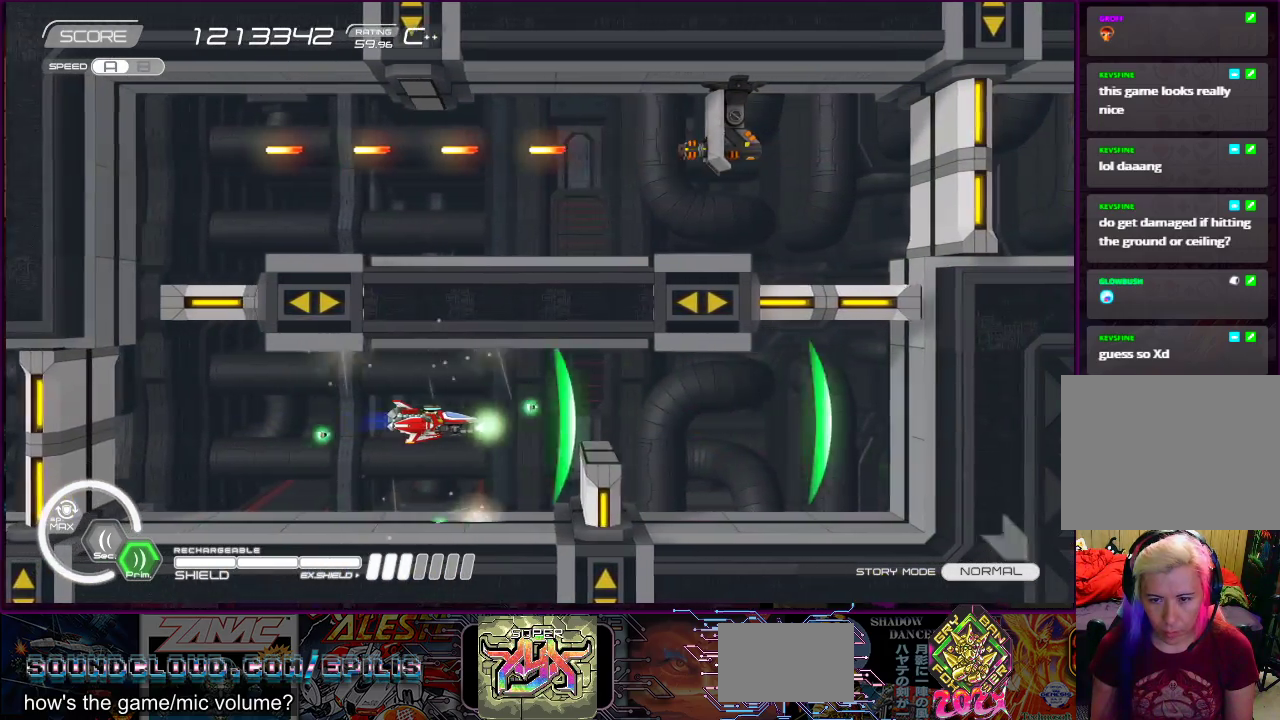
{"dt_ms": 500, "buttons": ["SQUARE"], "right_stick": "center", "events": [[417, "DPAD_RIGHT", "up"]]}
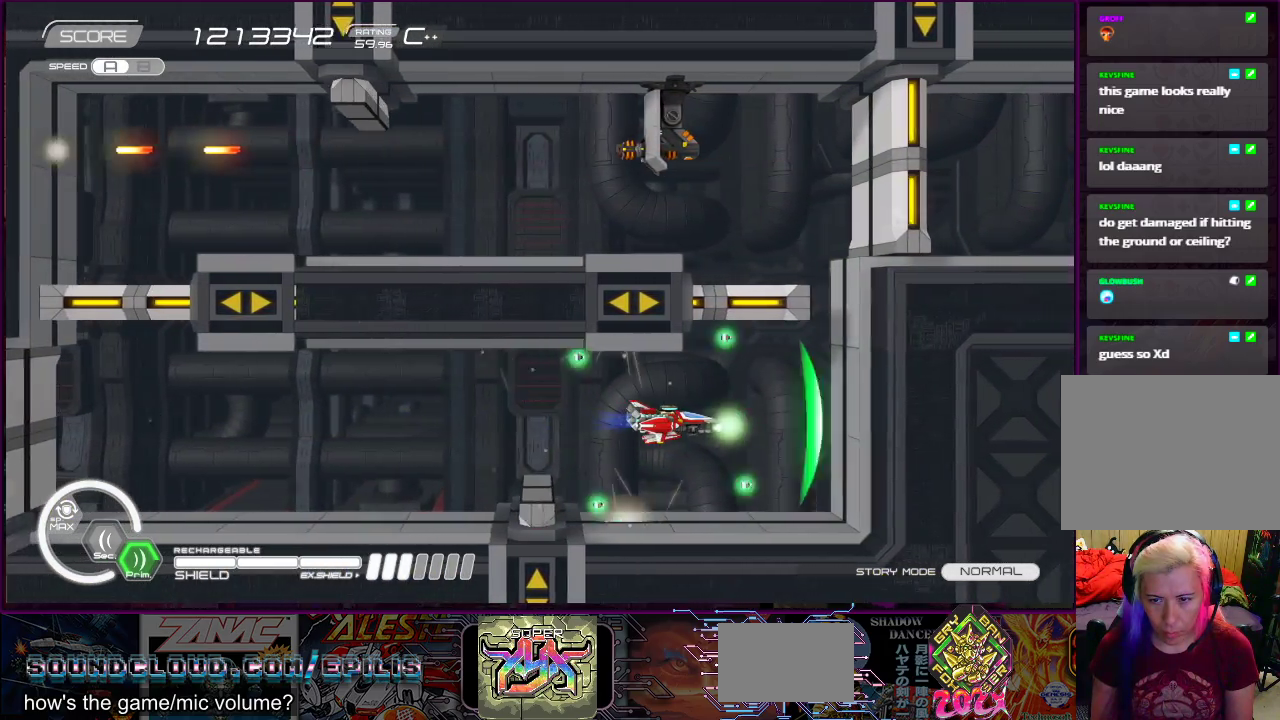
{"dt_ms": 500, "buttons": ["SQUARE"], "right_stick": "center", "events": []}
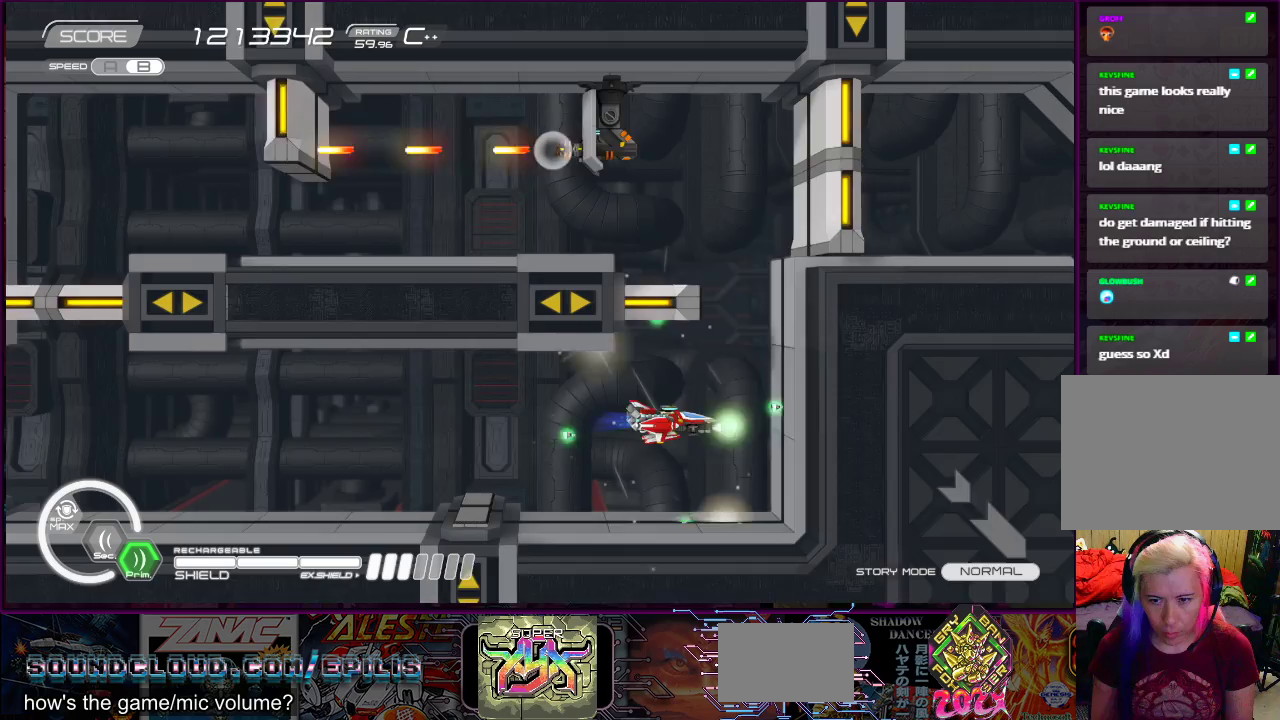
{"dt_ms": 500, "buttons": ["SQUARE"], "right_stick": "center", "events": [[150, "DPAD_UP", "down"], [450, "DPAD_UP", "up"]]}
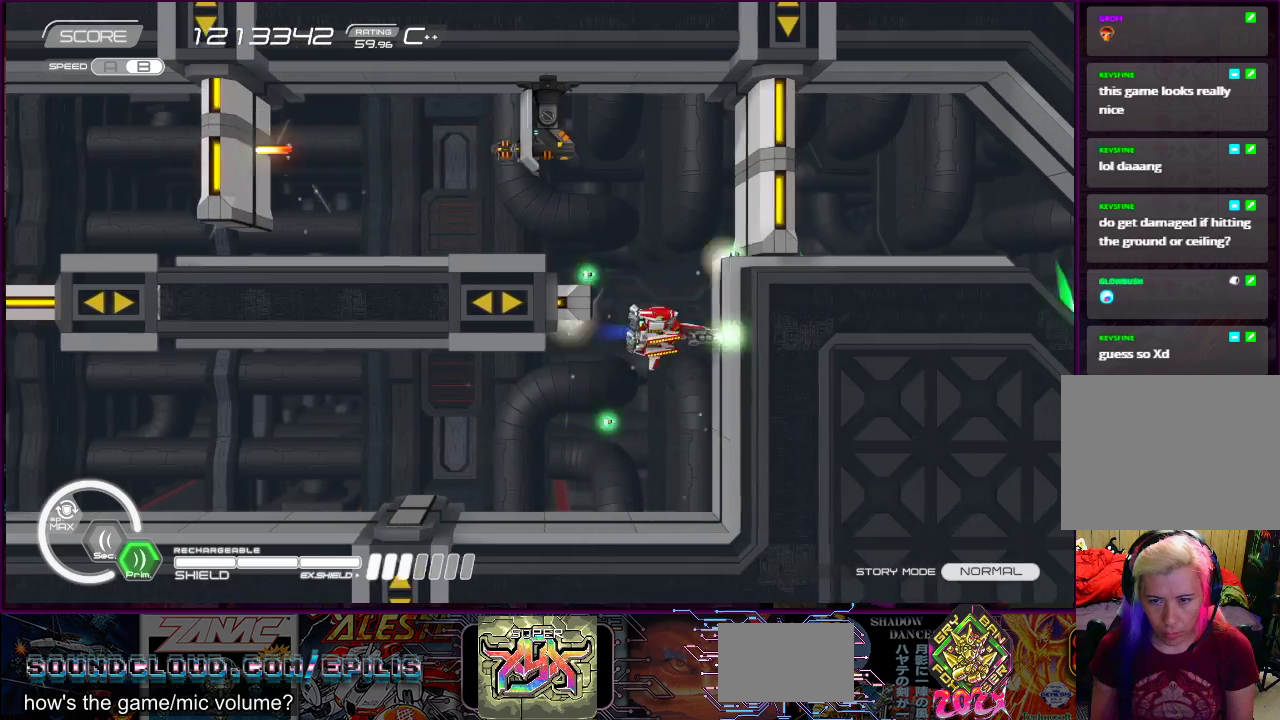
{"dt_ms": 500, "buttons": ["SQUARE", "DPAD_UP", "DPAD_LEFT"], "right_stick": "center", "events": [[33, "DPAD_UP", "down"], [50, "DPAD_LEFT", "down"], [200, "DPAD_LEFT", "up"], [367, "DPAD_UP", "up"], [483, "DPAD_LEFT", "down"], [483, "DPAD_UP", "down"]]}
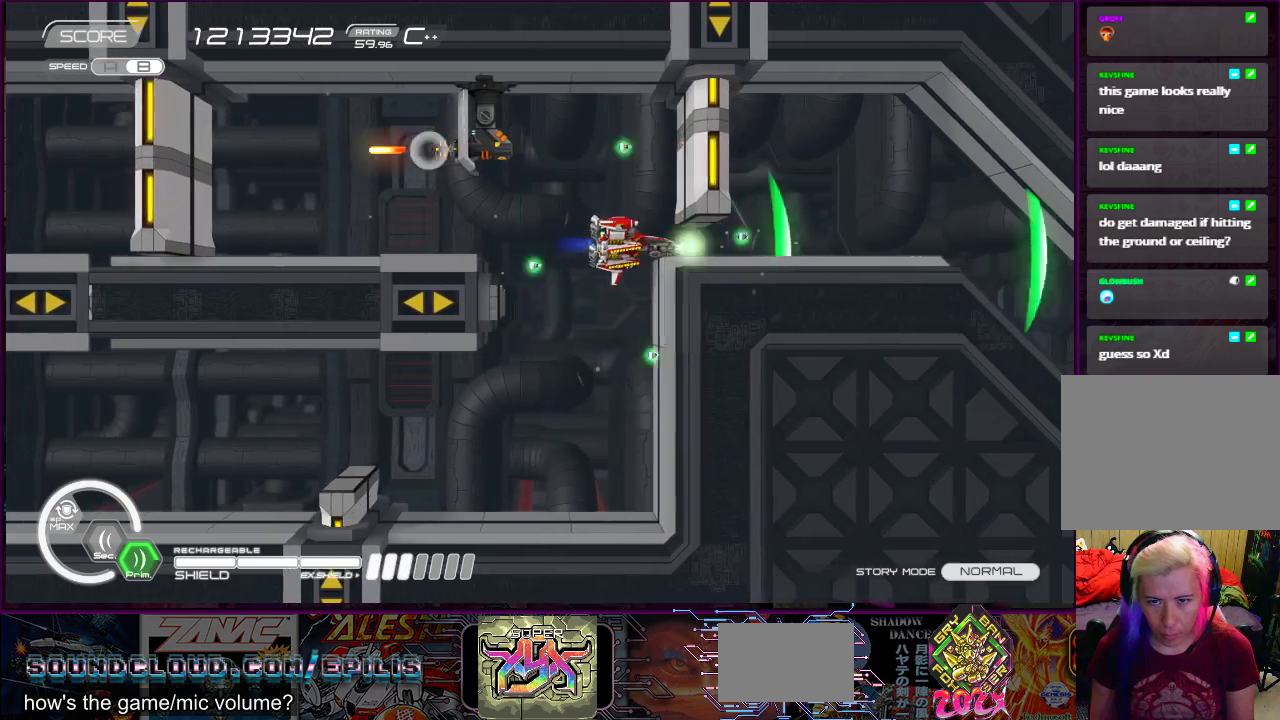
{"dt_ms": 500, "buttons": ["SQUARE", "DPAD_DOWN", "DPAD_LEFT"], "right_stick": "center", "events": [[100, "DPAD_LEFT", "up"], [317, "DPAD_UP", "up"], [417, "DPAD_DOWN", "down"], [417, "DPAD_LEFT", "down"]]}
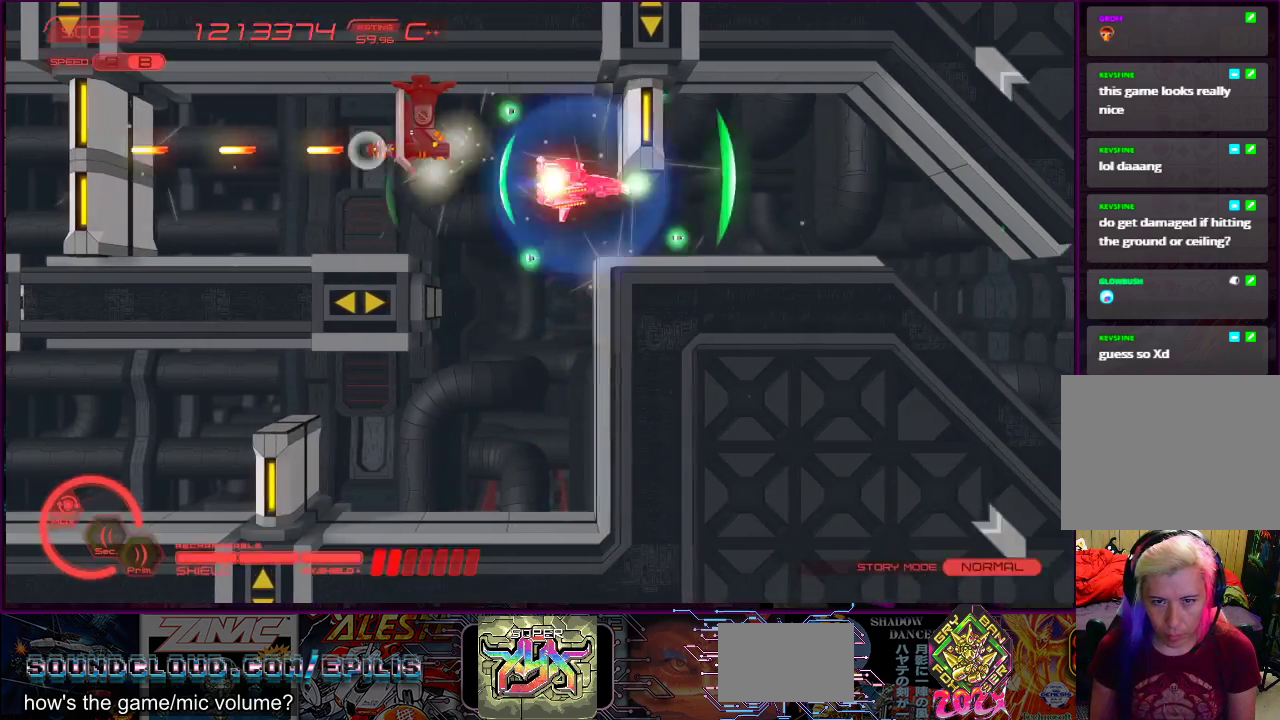
{"dt_ms": 500, "buttons": ["SQUARE"], "right_stick": "center", "events": [[17, "DPAD_DOWN", "up"], [200, "DPAD_LEFT", "up"], [267, "DPAD_LEFT", "down"], [400, "DPAD_LEFT", "up"]]}
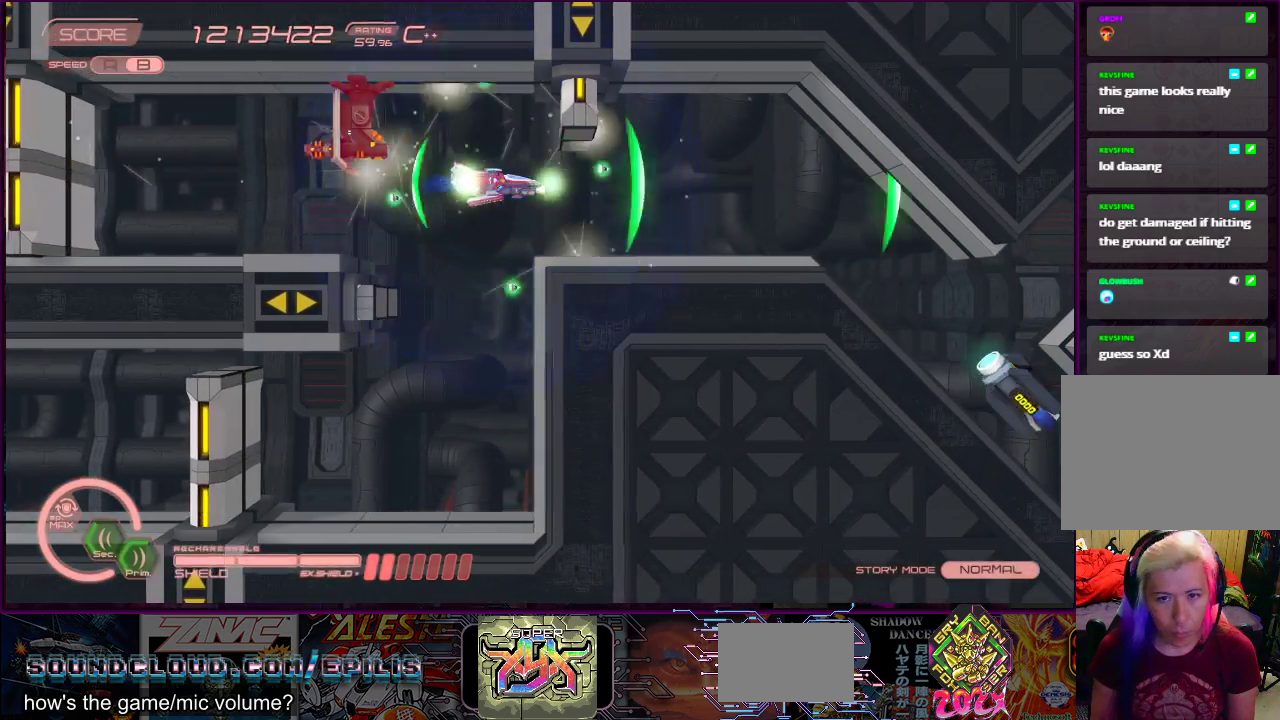
{"dt_ms": 500, "buttons": ["SQUARE"], "right_stick": "center", "events": [[50, "DPAD_RIGHT", "down"], [450, "DPAD_RIGHT", "up"]]}
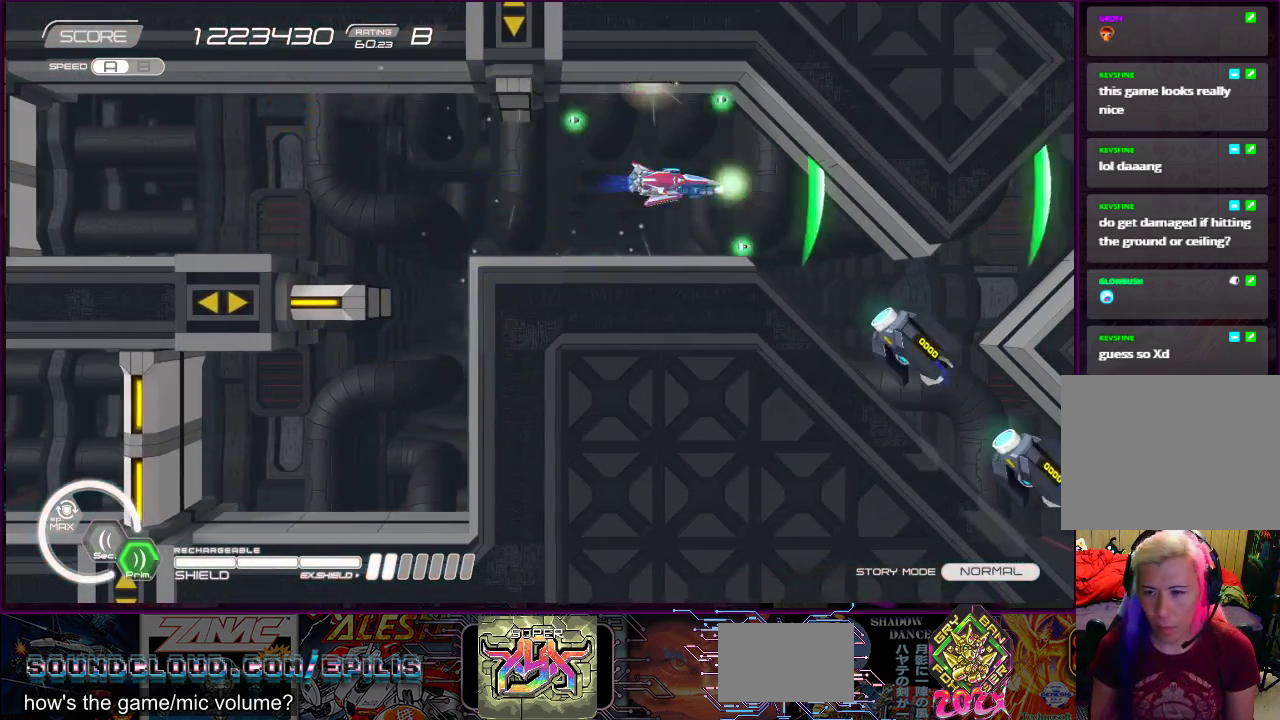
{"dt_ms": 1000, "buttons": ["SQUARE", "DPAD_DOWN", "DPAD_RIGHT"], "right_stick": "center"}
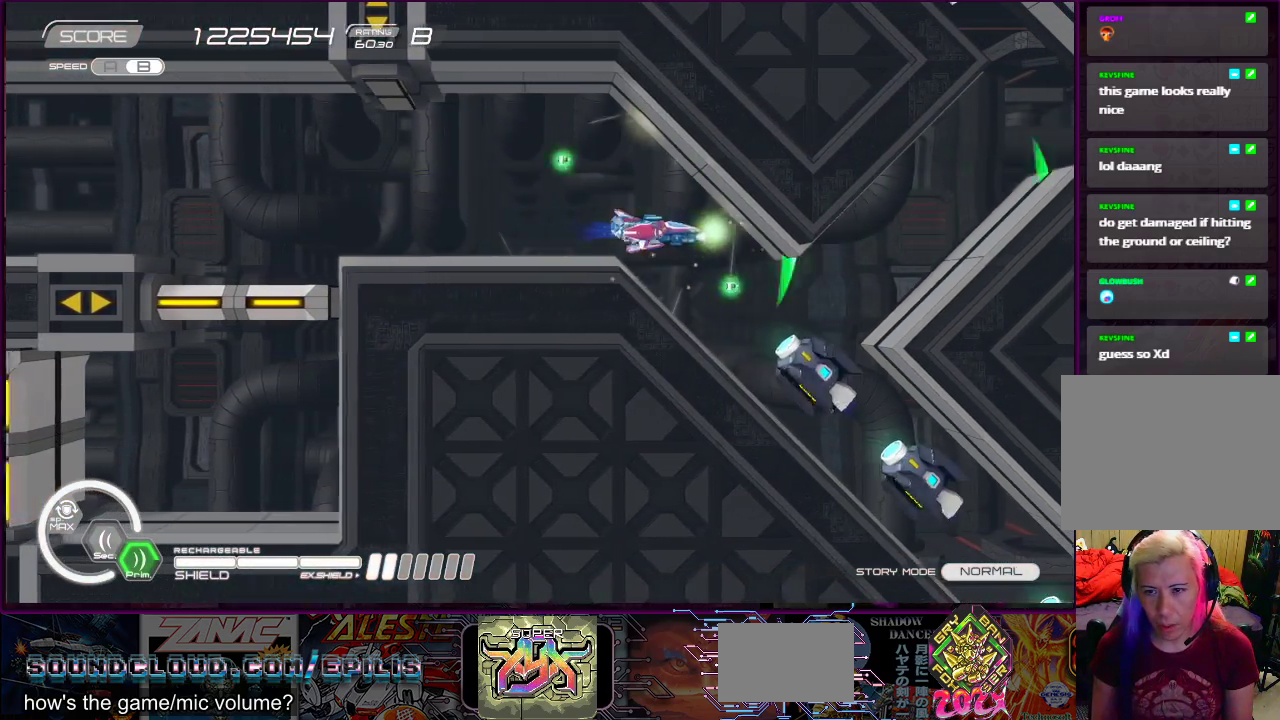
{"dt_ms": 500, "buttons": ["SQUARE"], "right_stick": "center", "events": [[100, "DPAD_RIGHT", "up"], [117, "DPAD_DOWN", "up"], [267, "DPAD_DOWN", "down"], [283, "DPAD_LEFT", "down"], [350, "DPAD_DOWN", "up"], [350, "DPAD_LEFT", "up"]]}
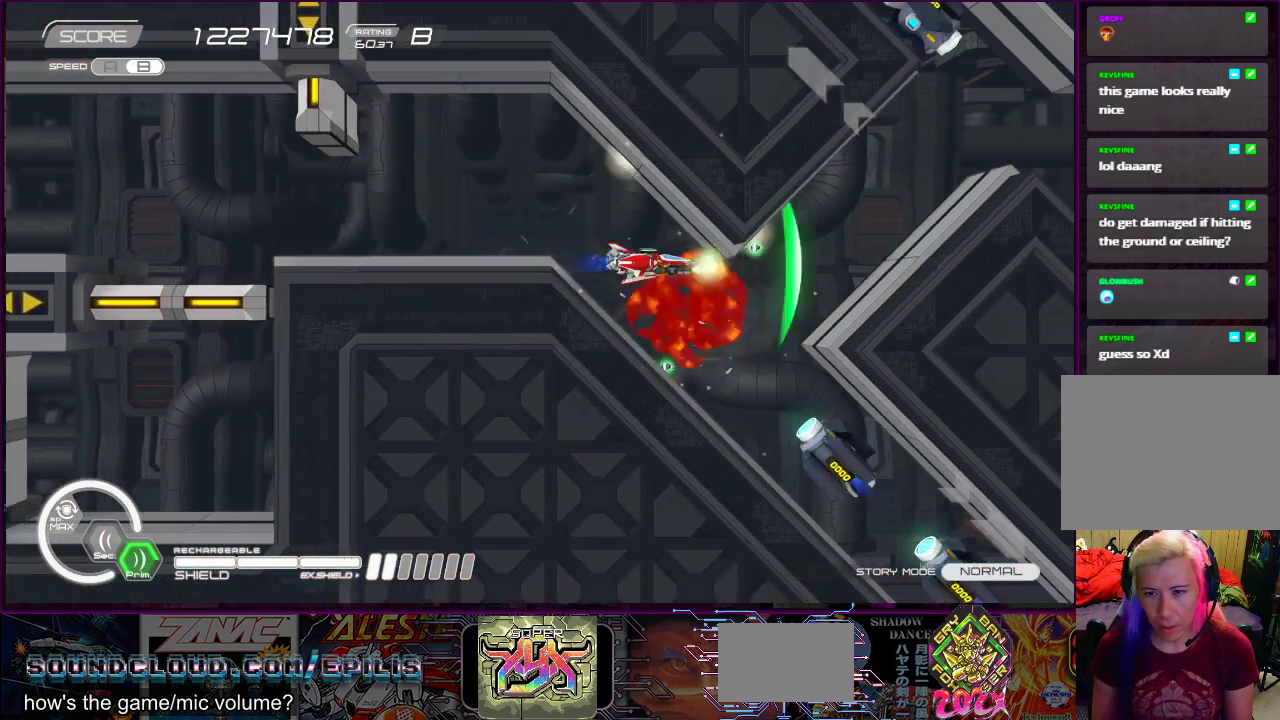
{"dt_ms": 500, "buttons": ["SQUARE", "DPAD_UP"], "right_stick": "center", "events": [[50, "DPAD_DOWN", "down"], [50, "DPAD_RIGHT", "down"], [150, "DPAD_DOWN", "up"], [150, "DPAD_RIGHT", "up"], [267, "DPAD_RIGHT", "down"], [467, "DPAD_UP", "down"], [500, "DPAD_RIGHT", "up"]]}
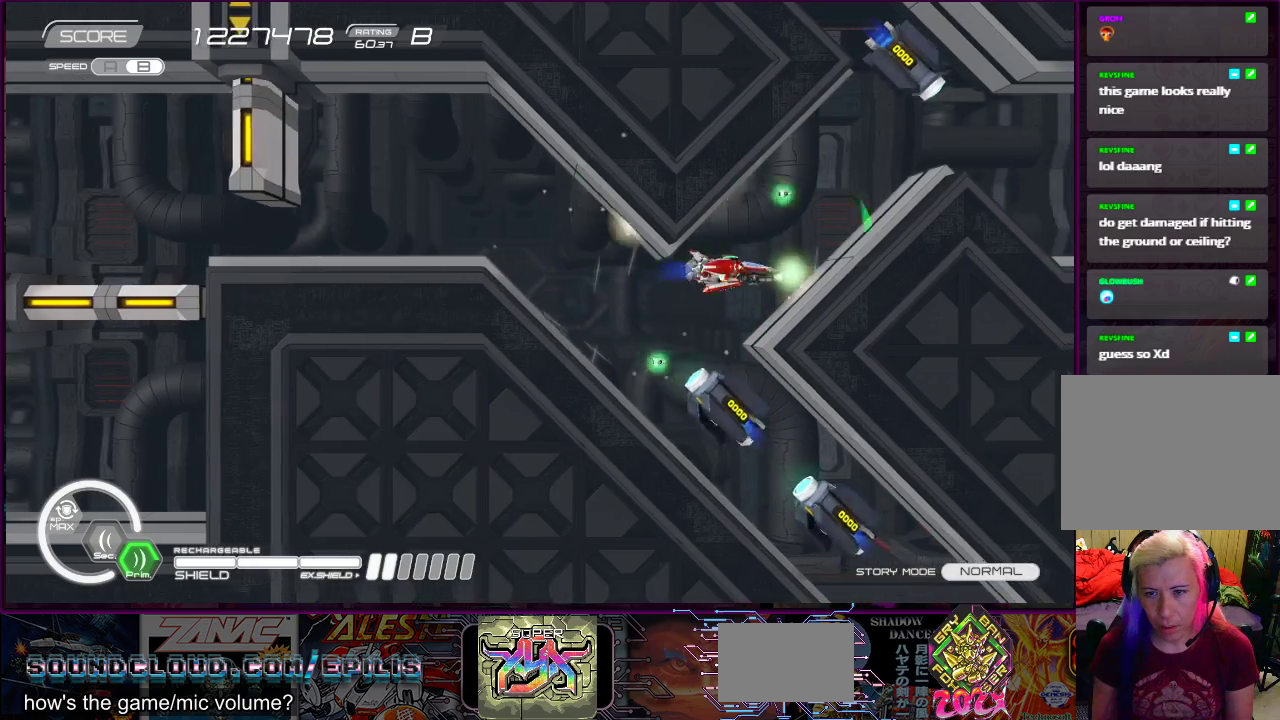
{"dt_ms": 500, "buttons": ["SQUARE"], "right_stick": "center", "events": [[133, "DPAD_UP", "up"], [300, "DPAD_UP", "down"], [433, "DPAD_UP", "up"]]}
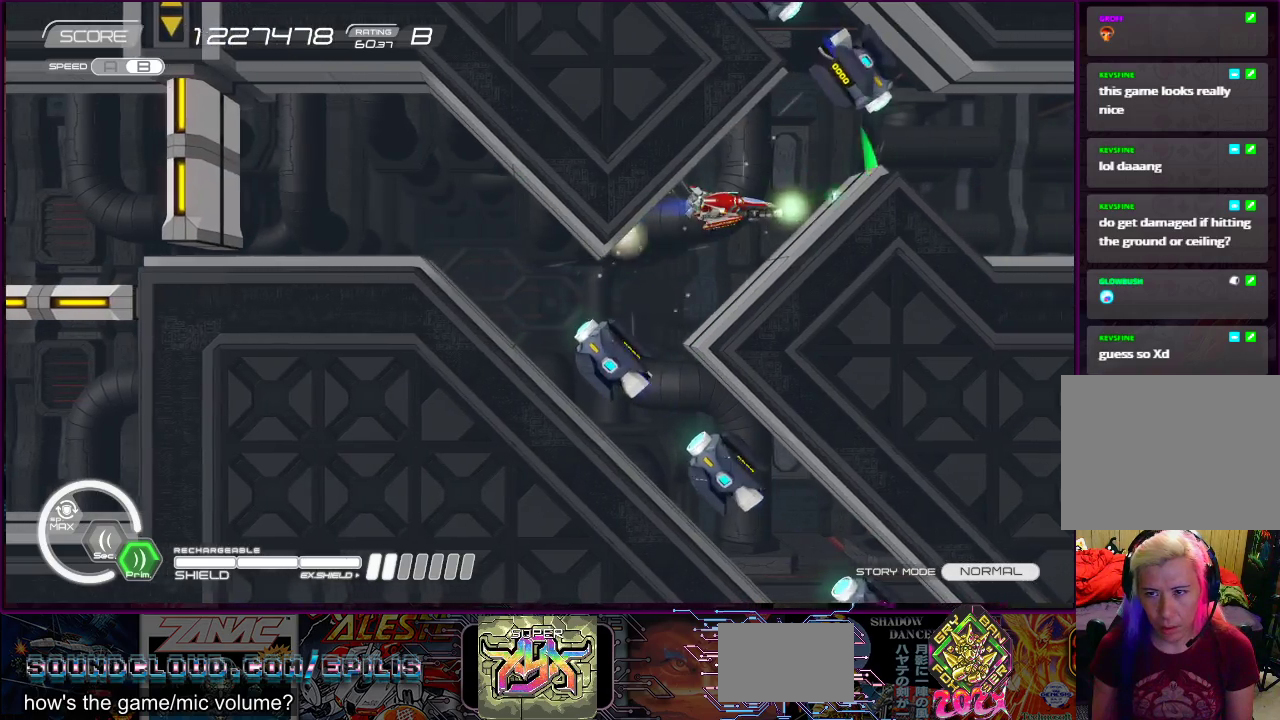
{"dt_ms": 500, "buttons": ["SQUARE", "DPAD_UP", "DPAD_RIGHT"], "right_stick": "center", "events": [[100, "DPAD_UP", "down"], [267, "DPAD_UP", "up"], [400, "DPAD_RIGHT", "down"], [400, "DPAD_UP", "down"]]}
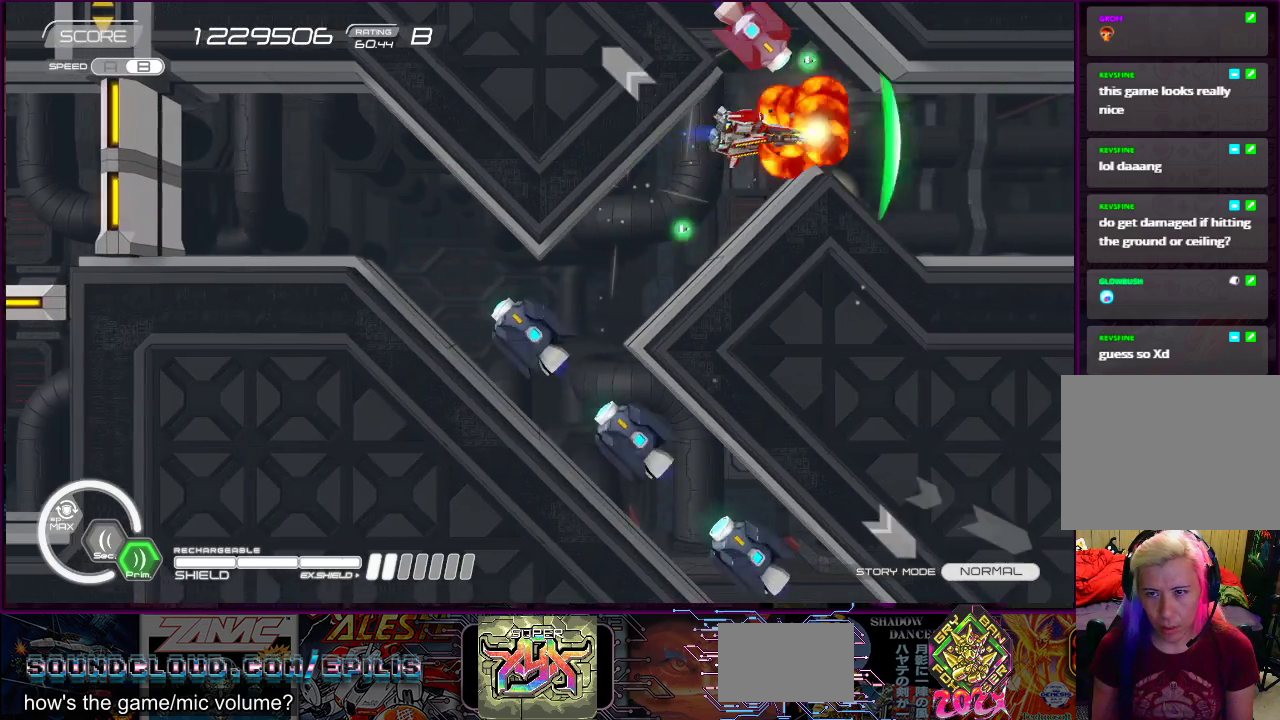
{"dt_ms": 500, "buttons": ["SQUARE"], "right_stick": "center", "events": [[67, "DPAD_UP", "up"], [400, "DPAD_DOWN", "down"], [467, "DPAD_DOWN", "up"], [500, "DPAD_RIGHT", "up"]]}
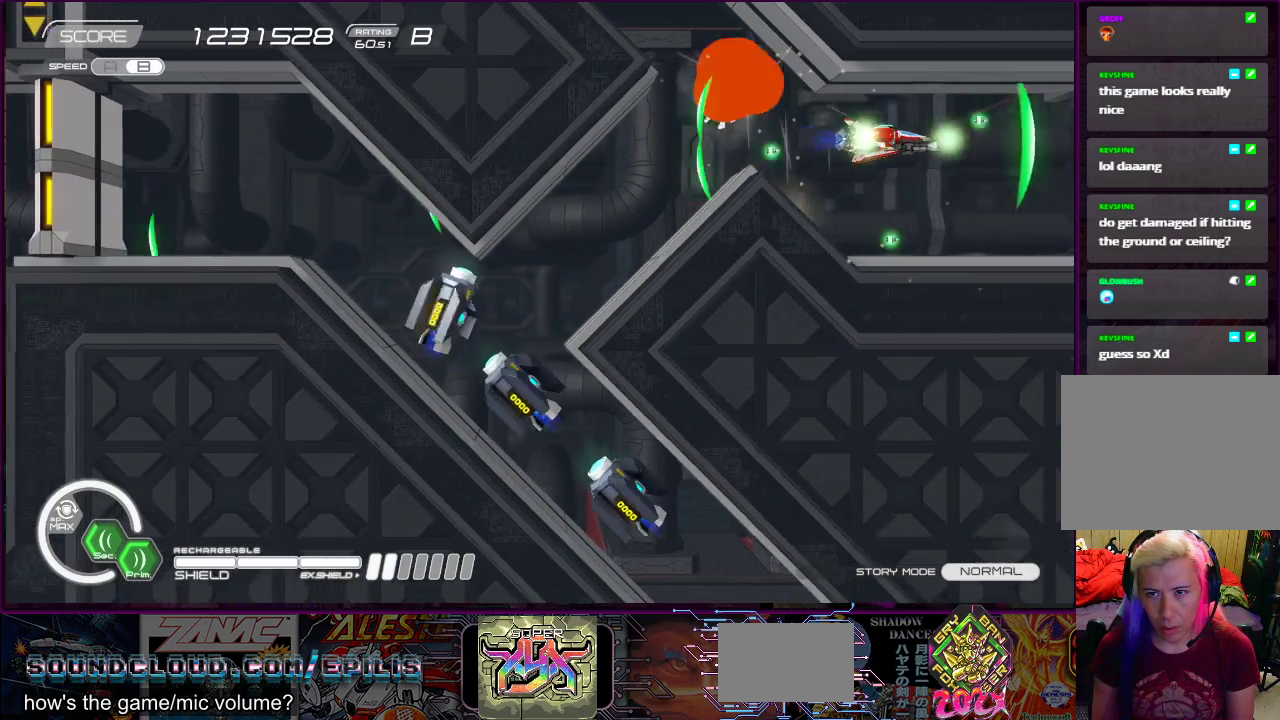
{"dt_ms": 500, "buttons": ["SQUARE", "DPAD_UP", "DPAD_LEFT"], "right_stick": "center", "events": [[200, "DPAD_LEFT", "down"], [267, "DPAD_LEFT", "up"], [400, "DPAD_LEFT", "down"], [483, "DPAD_UP", "down"]]}
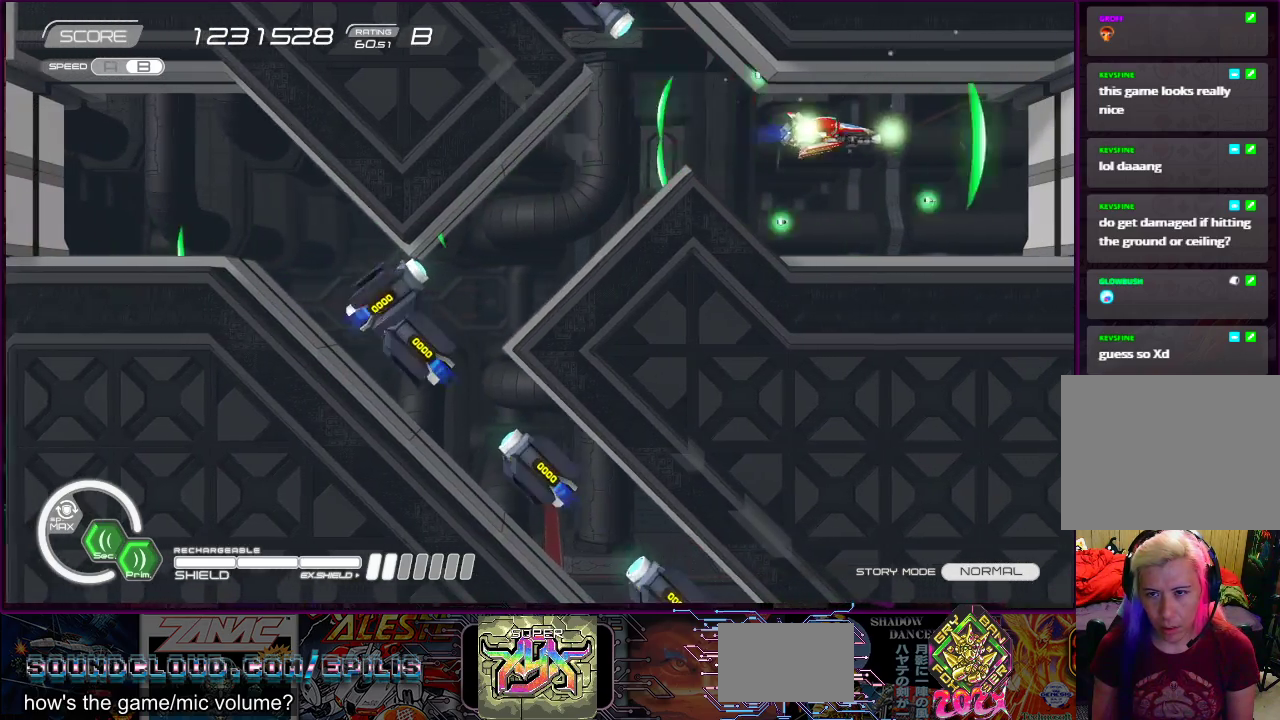
{"dt_ms": 500, "buttons": ["SQUARE"], "right_stick": "center", "events": [[67, "DPAD_LEFT", "up"], [117, "DPAD_UP", "up"], [250, "DPAD_DOWN", "down"], [250, "DPAD_LEFT", "down"], [317, "DPAD_DOWN", "up"], [317, "DPAD_LEFT", "up"]]}
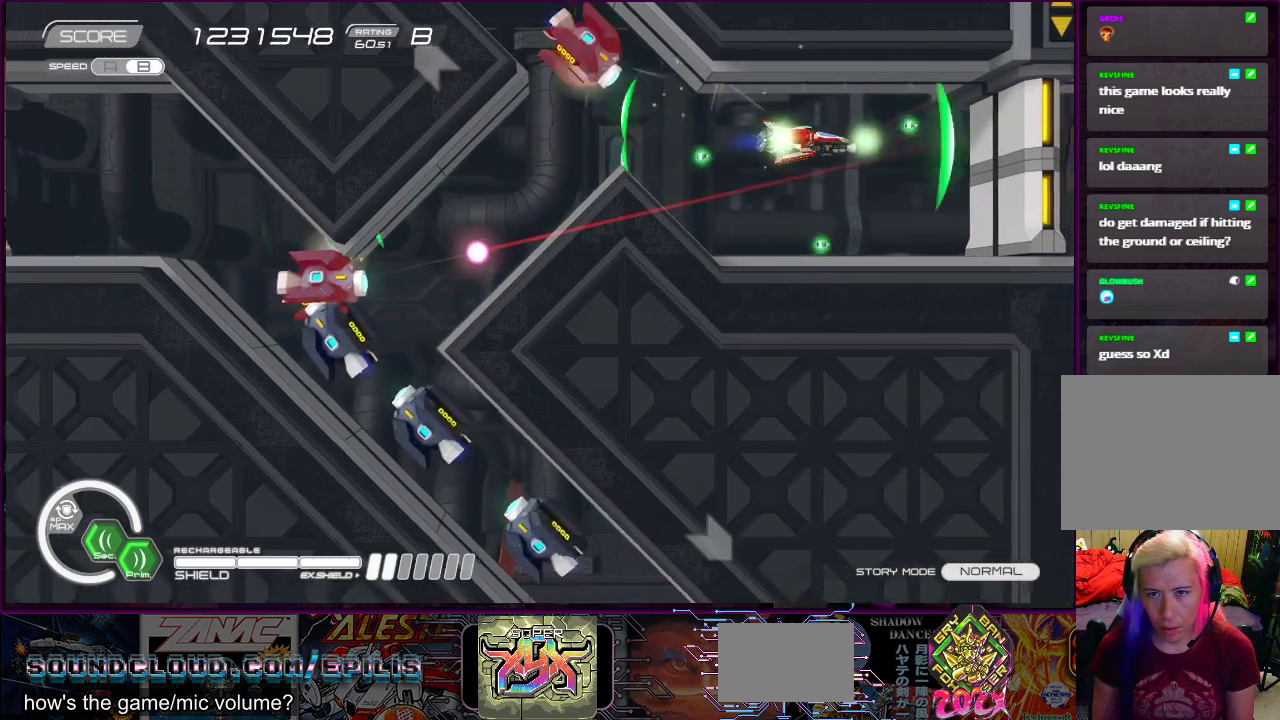
{"dt_ms": 500, "buttons": ["SQUARE"], "right_stick": "center", "events": [[350, "DPAD_LEFT", "down"], [500, "DPAD_LEFT", "up"]]}
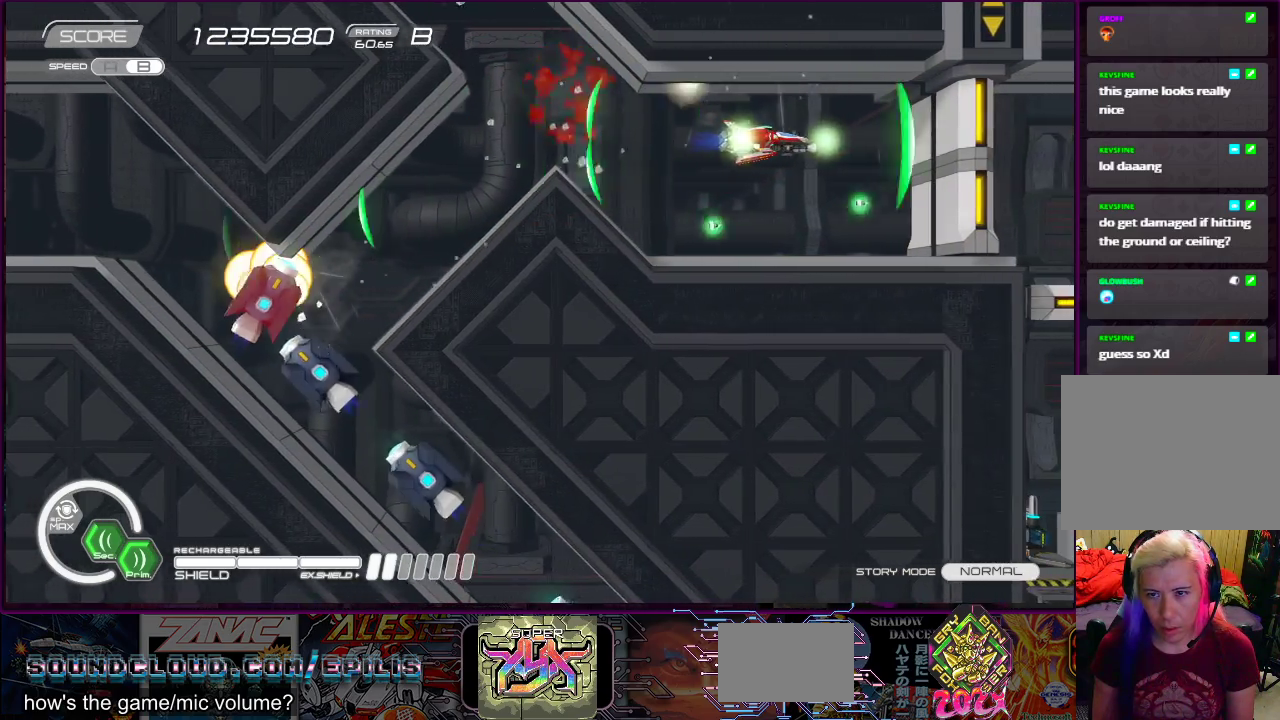
{"dt_ms": 500, "buttons": ["SQUARE", "DPAD_LEFT"], "right_stick": "center", "events": [[100, "DPAD_DOWN", "down"], [117, "DPAD_LEFT", "down"], [217, "DPAD_DOWN", "up"], [267, "DPAD_LEFT", "up"], [400, "DPAD_LEFT", "down"]]}
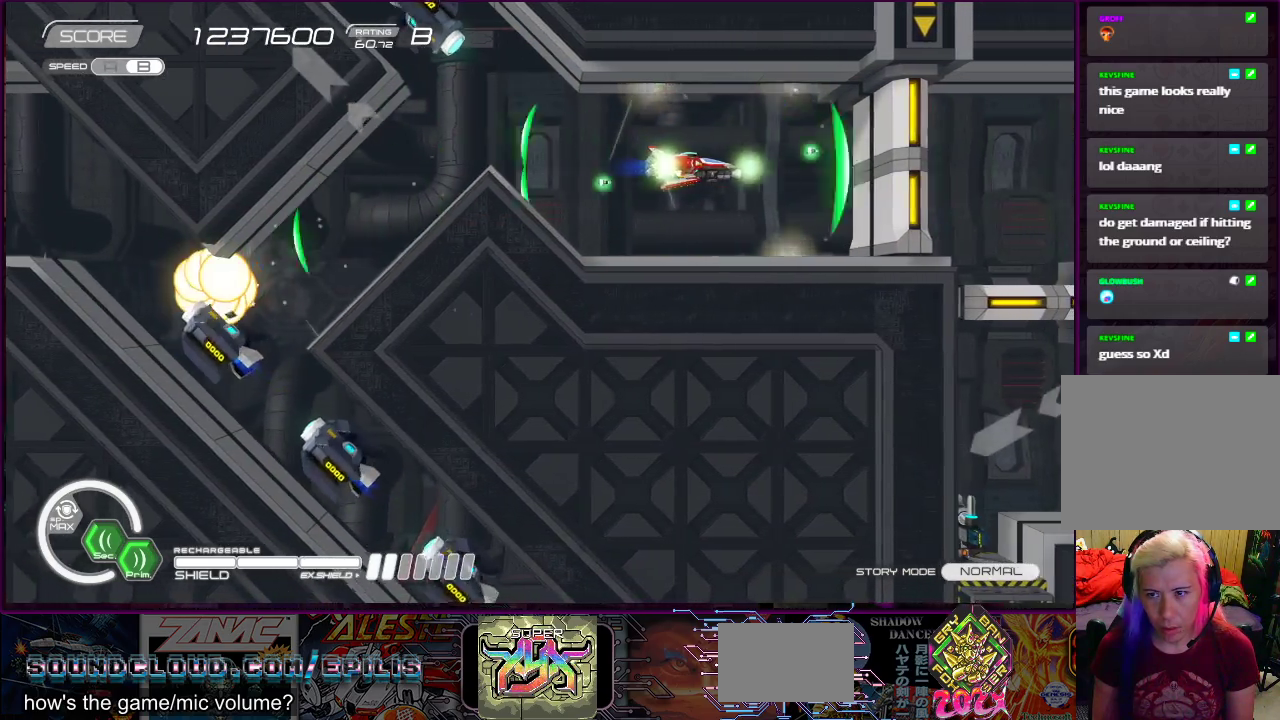
{"dt_ms": 500, "buttons": ["SQUARE"], "right_stick": "center", "events": [[67, "DPAD_LEFT", "up"], [250, "DPAD_LEFT", "down"], [367, "DPAD_LEFT", "up"]]}
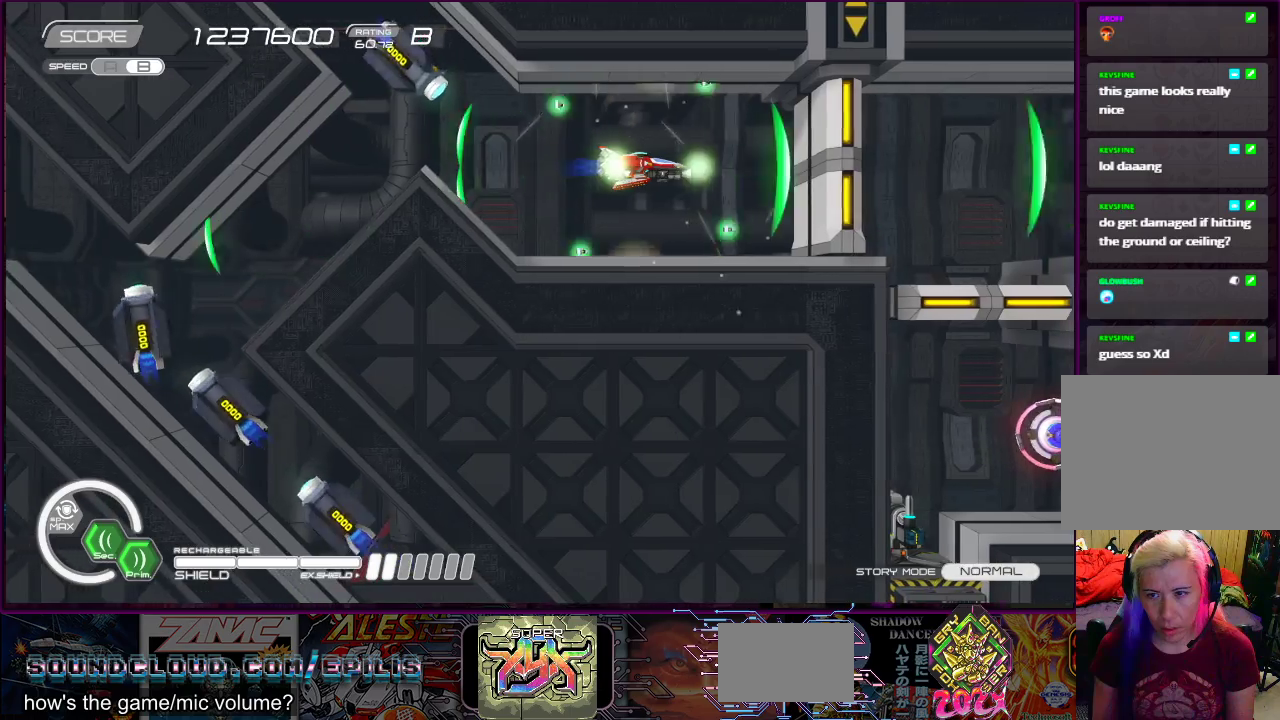
{"dt_ms": 500, "buttons": ["SQUARE"], "right_stick": "center", "events": [[167, "DPAD_LEFT", "down"], [350, "DPAD_LEFT", "up"]]}
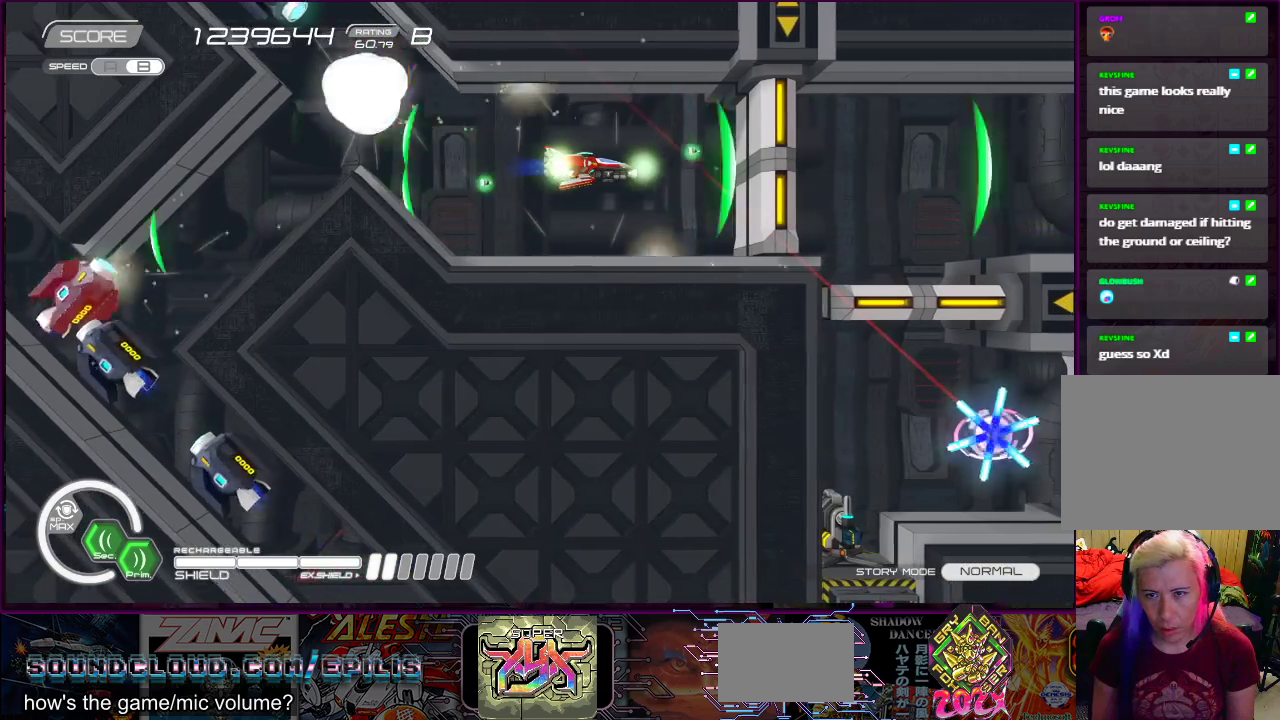
{"dt_ms": 500, "buttons": ["SQUARE"], "right_stick": "center", "events": []}
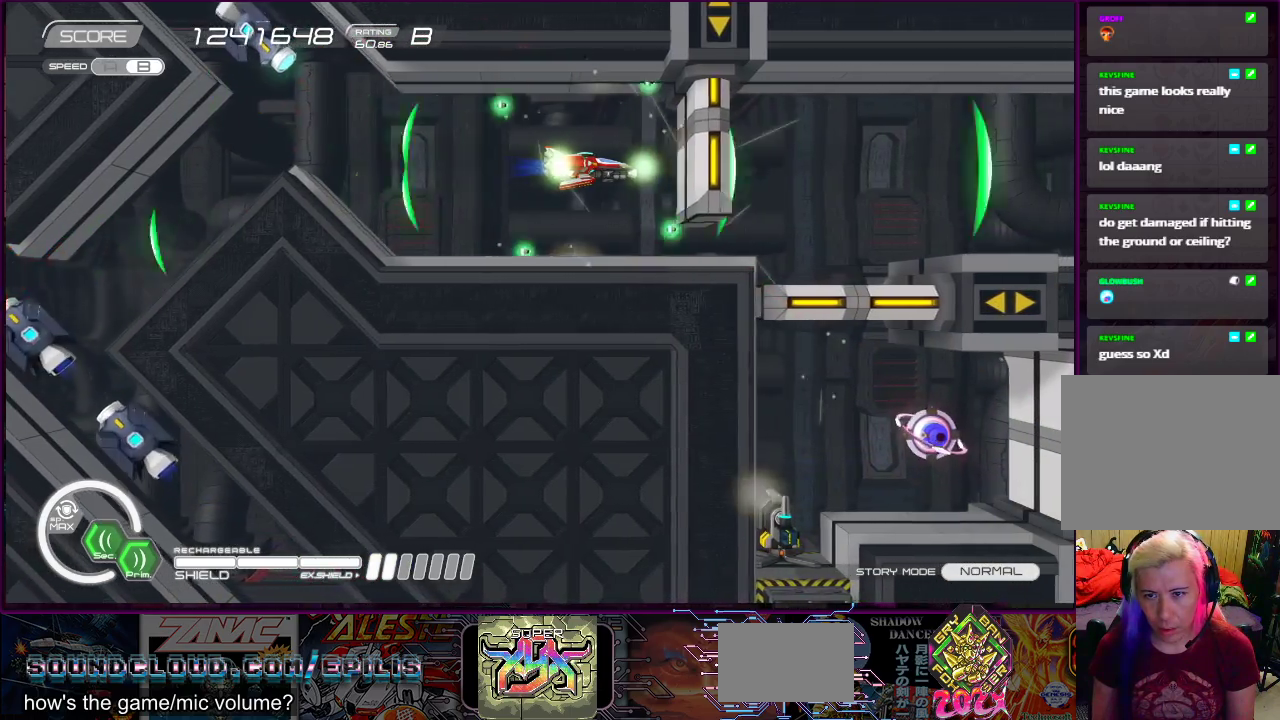
{"dt_ms": 500, "buttons": ["SQUARE"], "right_stick": "center", "events": [[100, "DPAD_LEFT", "down"], [233, "DPAD_LEFT", "up"], [350, "DPAD_DOWN", "down"], [350, "DPAD_LEFT", "down"], [417, "DPAD_LEFT", "up"], [467, "DPAD_DOWN", "up"]]}
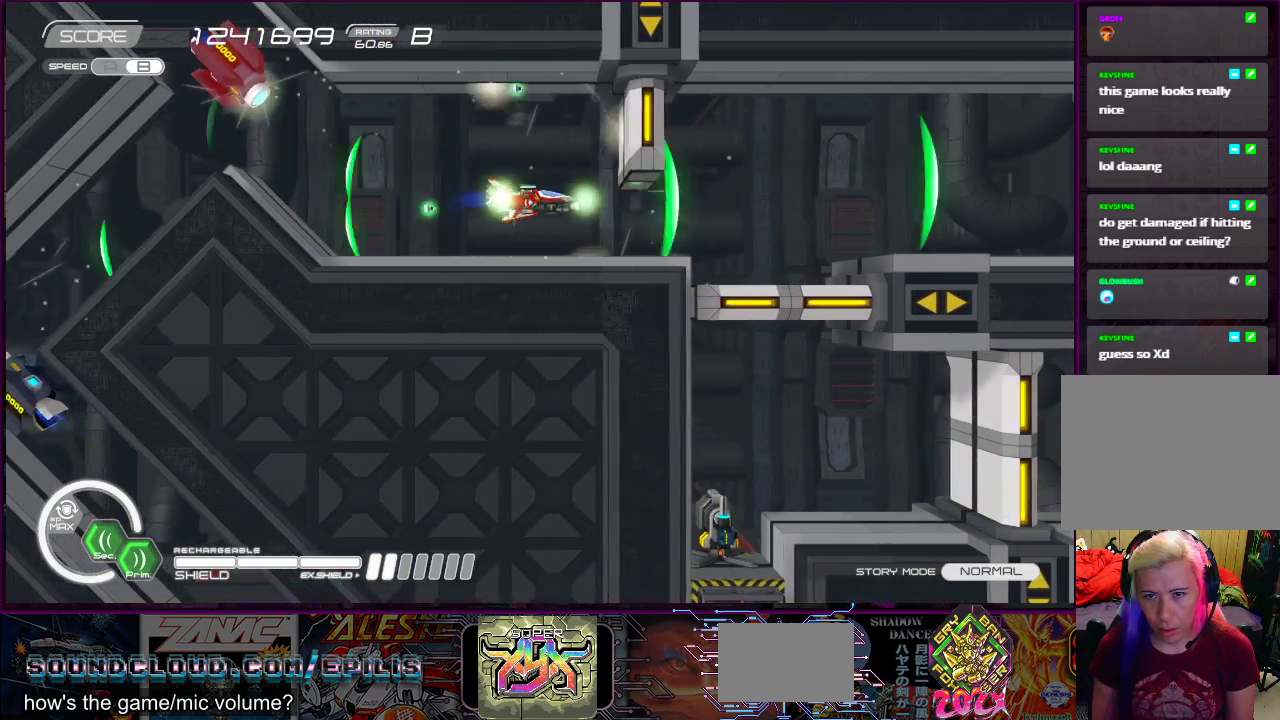
{"dt_ms": 500, "buttons": ["SQUARE", "DPAD_RIGHT"], "right_stick": "center", "events": [[67, "DPAD_RIGHT", "down"]]}
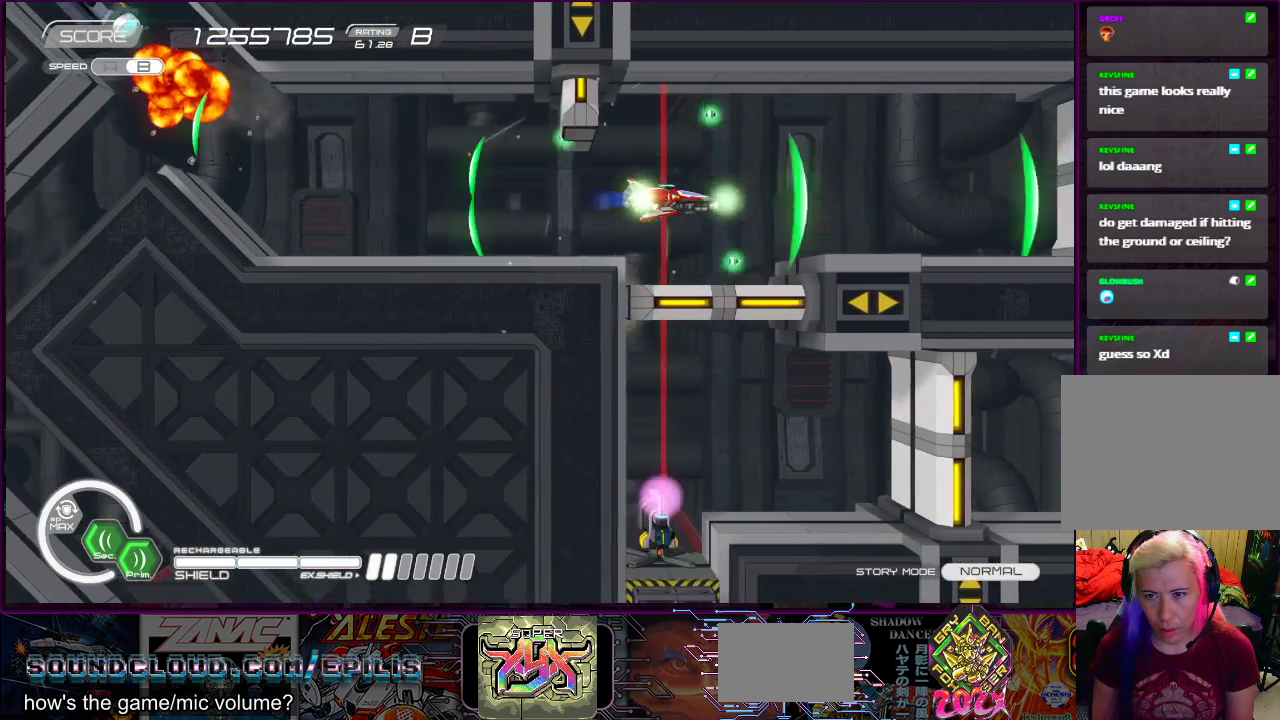
{"dt_ms": 500, "buttons": ["SQUARE"], "right_stick": "center", "events": [[183, "DPAD_UP", "down"], [333, "DPAD_UP", "up"], [417, "DPAD_RIGHT", "up"]]}